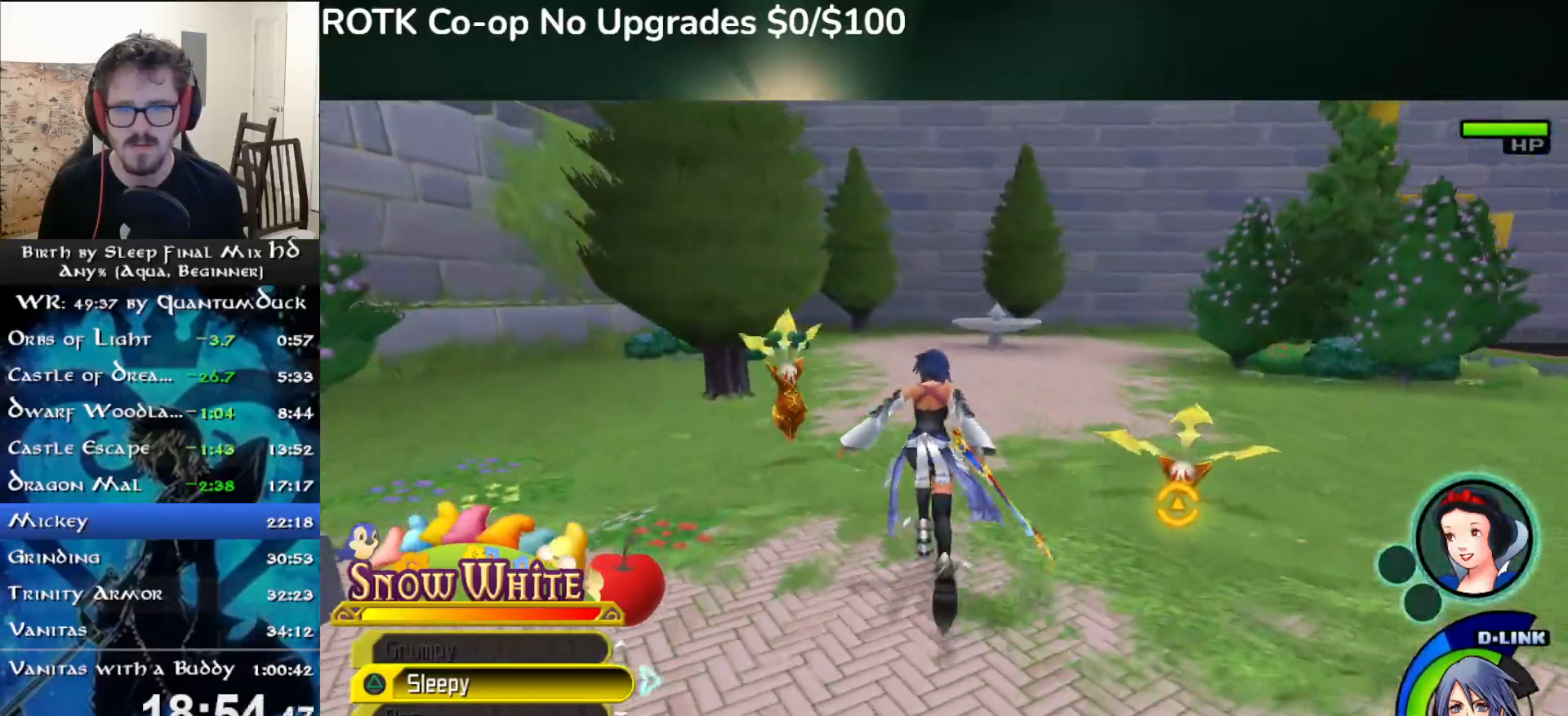
Gameplay with a controller (PlayStation layout); each line is a JSON object with the inputs held at the frame after it. "events" lists button and stick changes between this image and that frame as [ms after this image, input, new state], when the widget could be followed in between. Not read: L1.
{"buttons": [], "left_stick": "center", "right_stick": "center"}
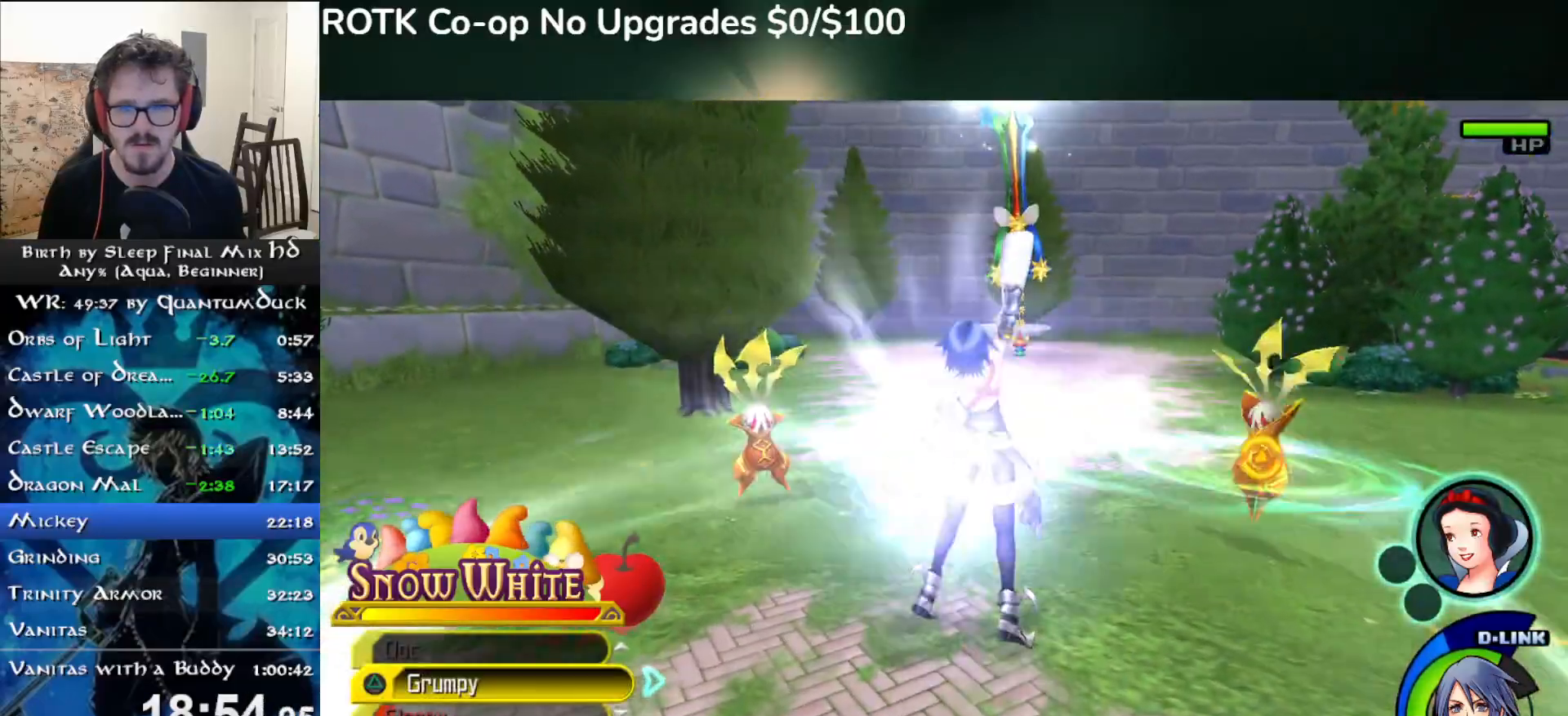
{"buttons": [], "left_stick": "left", "right_stick": "right", "events": [[350, "left_stick", "left"], [500, "right_stick", "right"]]}
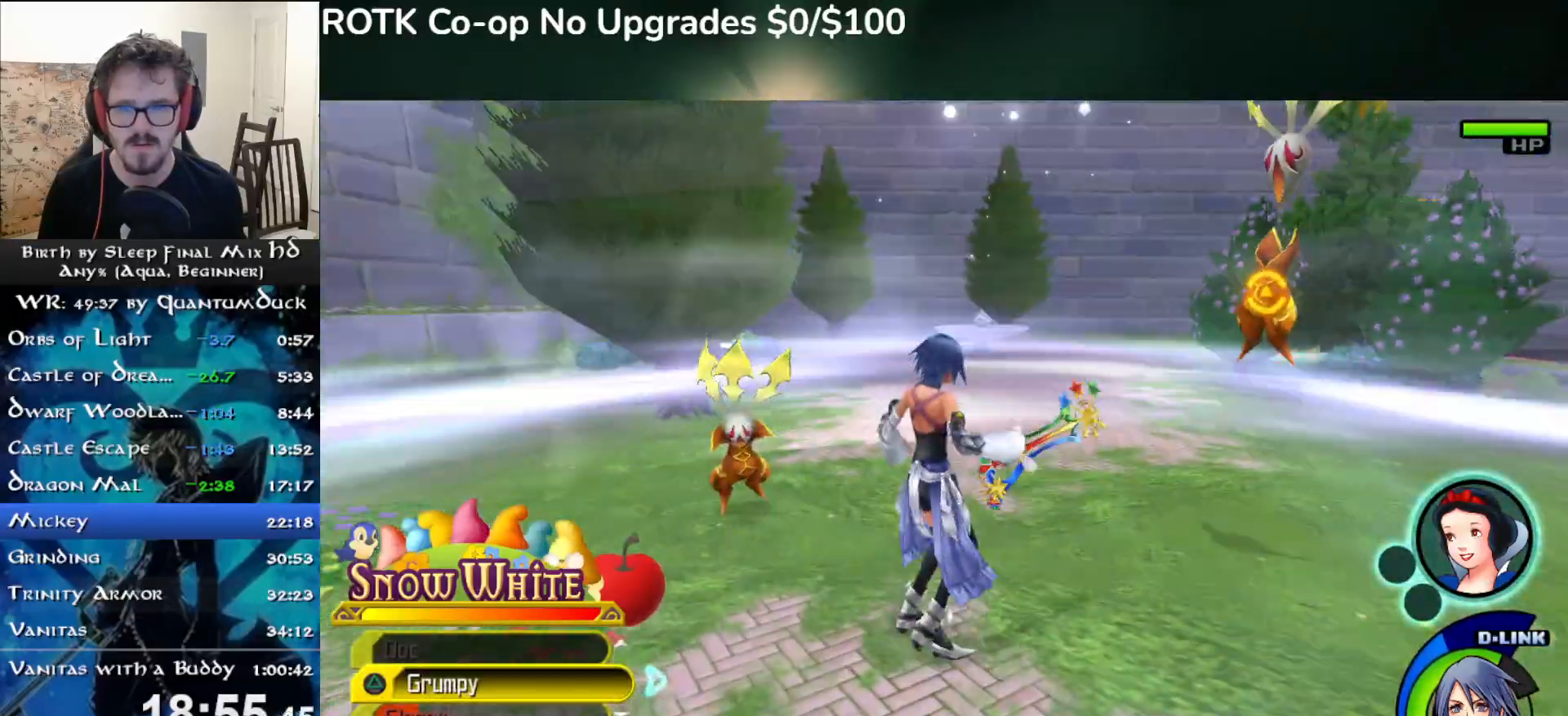
{"buttons": [], "left_stick": "left", "right_stick": "right", "events": [[150, "SQUARE", "down"], [233, "SQUARE", "up"], [300, "SQUARE", "down"], [400, "SQUARE", "up"]]}
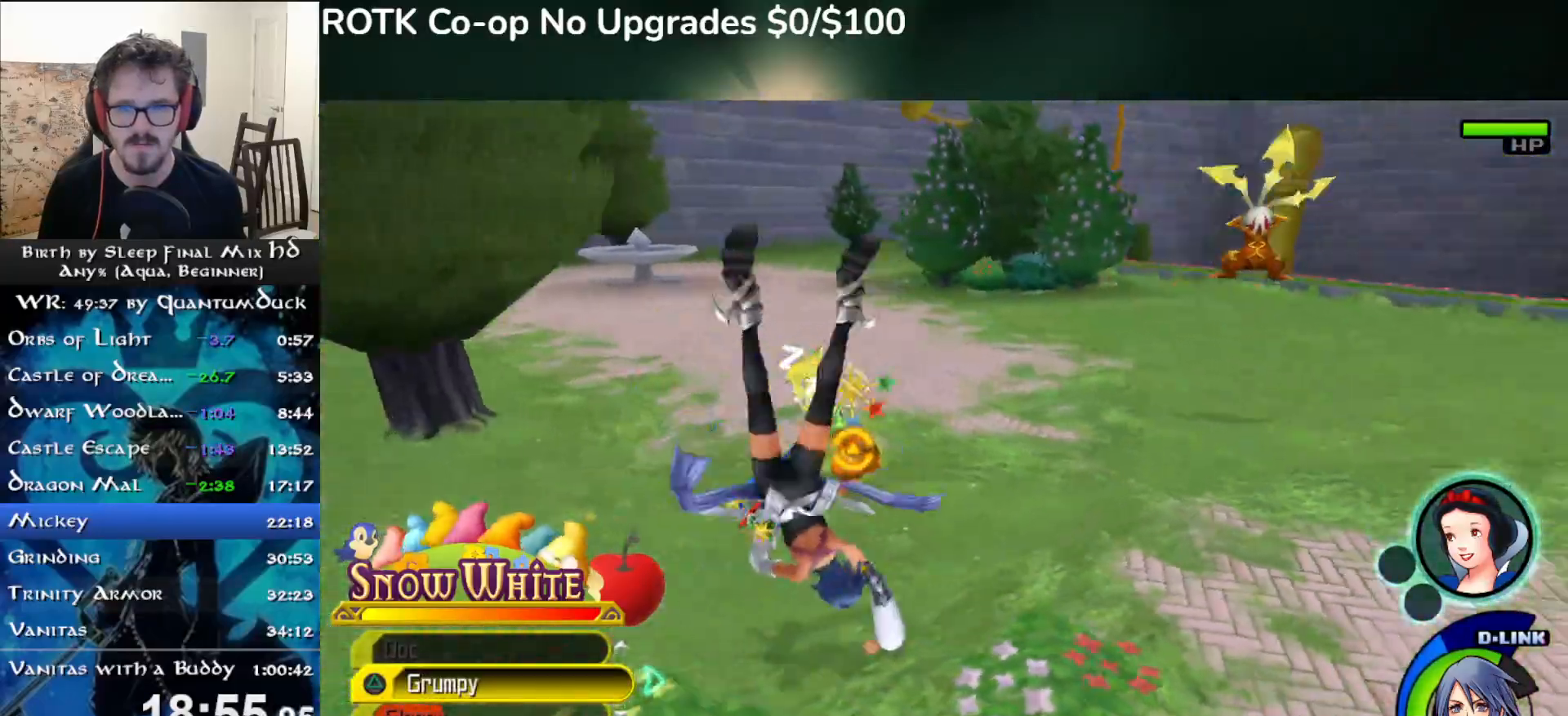
{"buttons": [], "left_stick": "down-left", "right_stick": "right", "events": [[450, "left_stick", "down-left"]]}
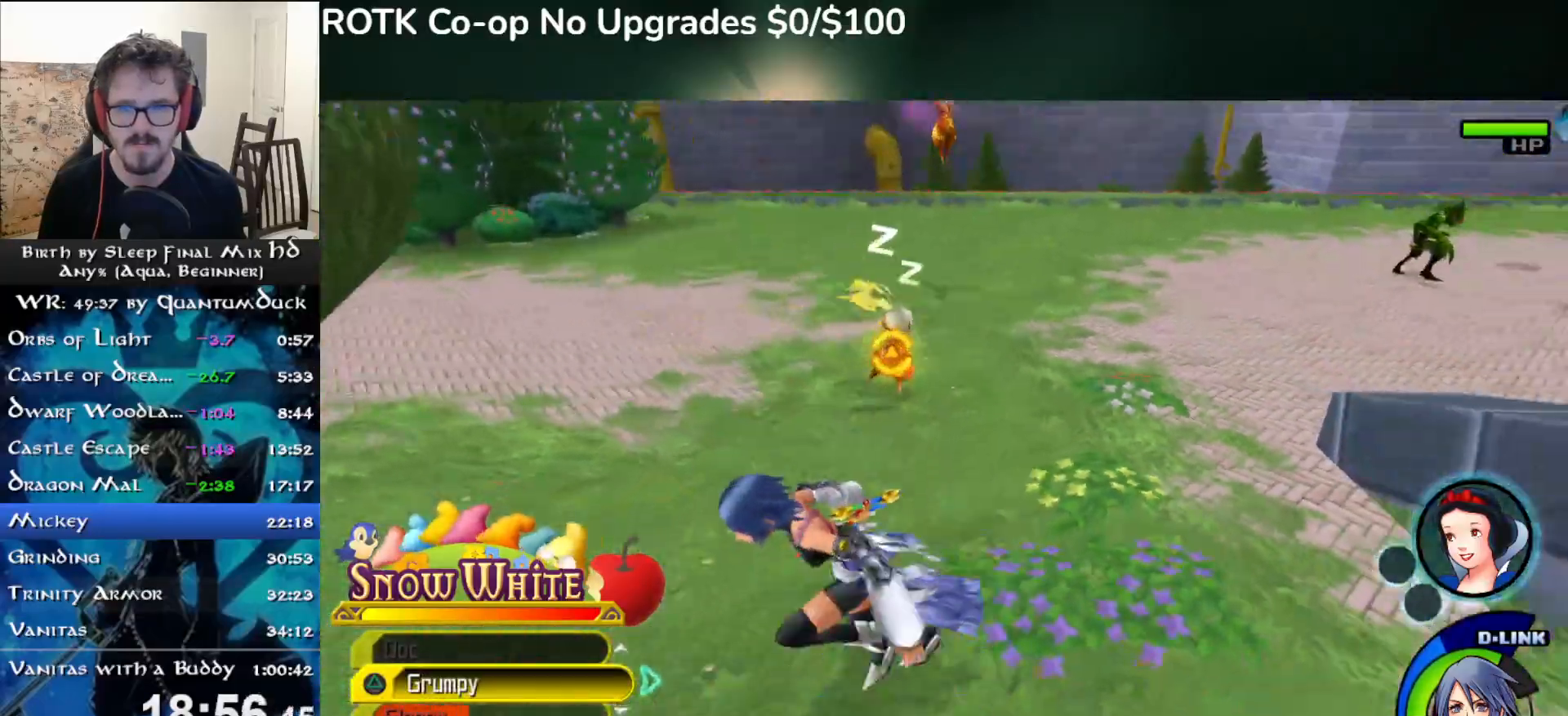
{"buttons": [], "left_stick": "center", "right_stick": "right"}
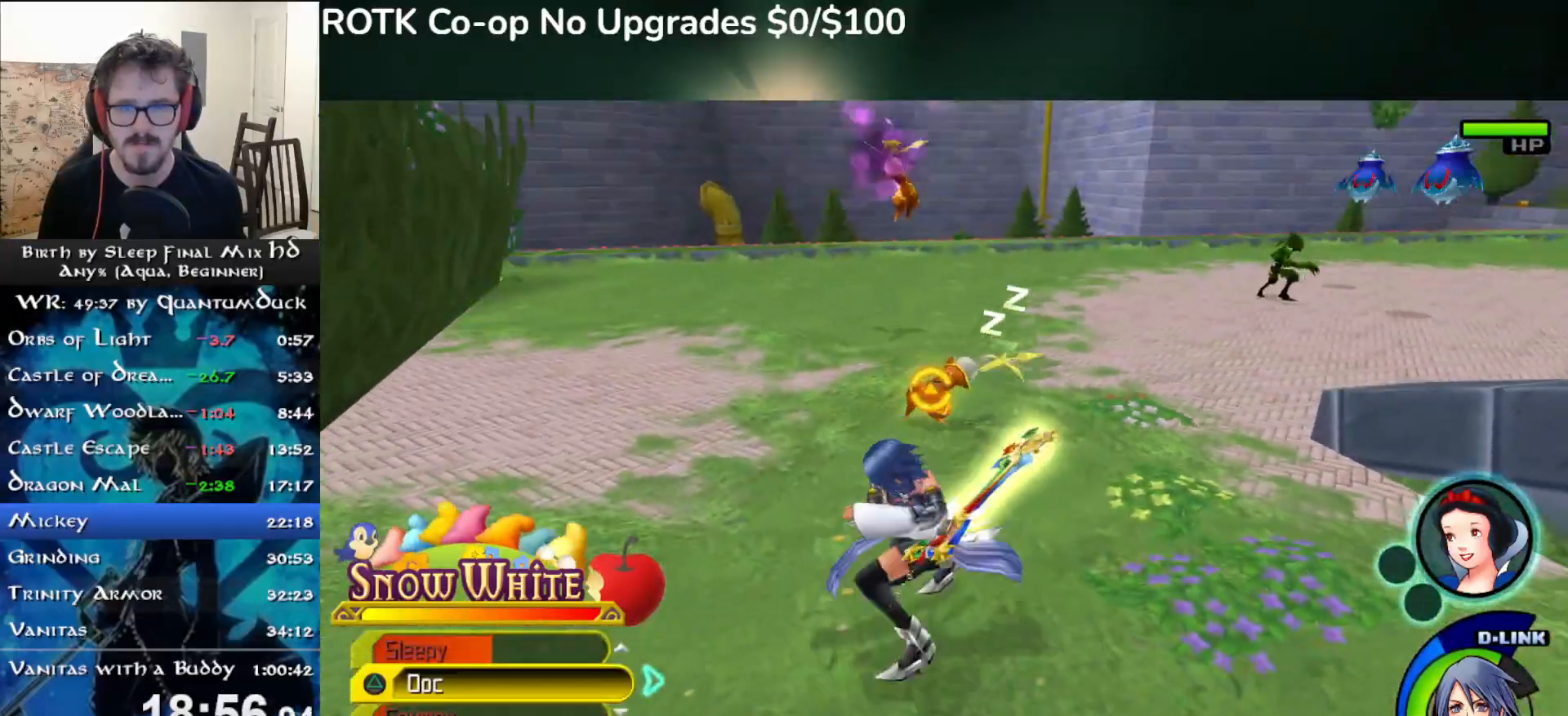
{"buttons": [], "left_stick": "center", "right_stick": "center", "events": [[50, "right_stick", "center"]]}
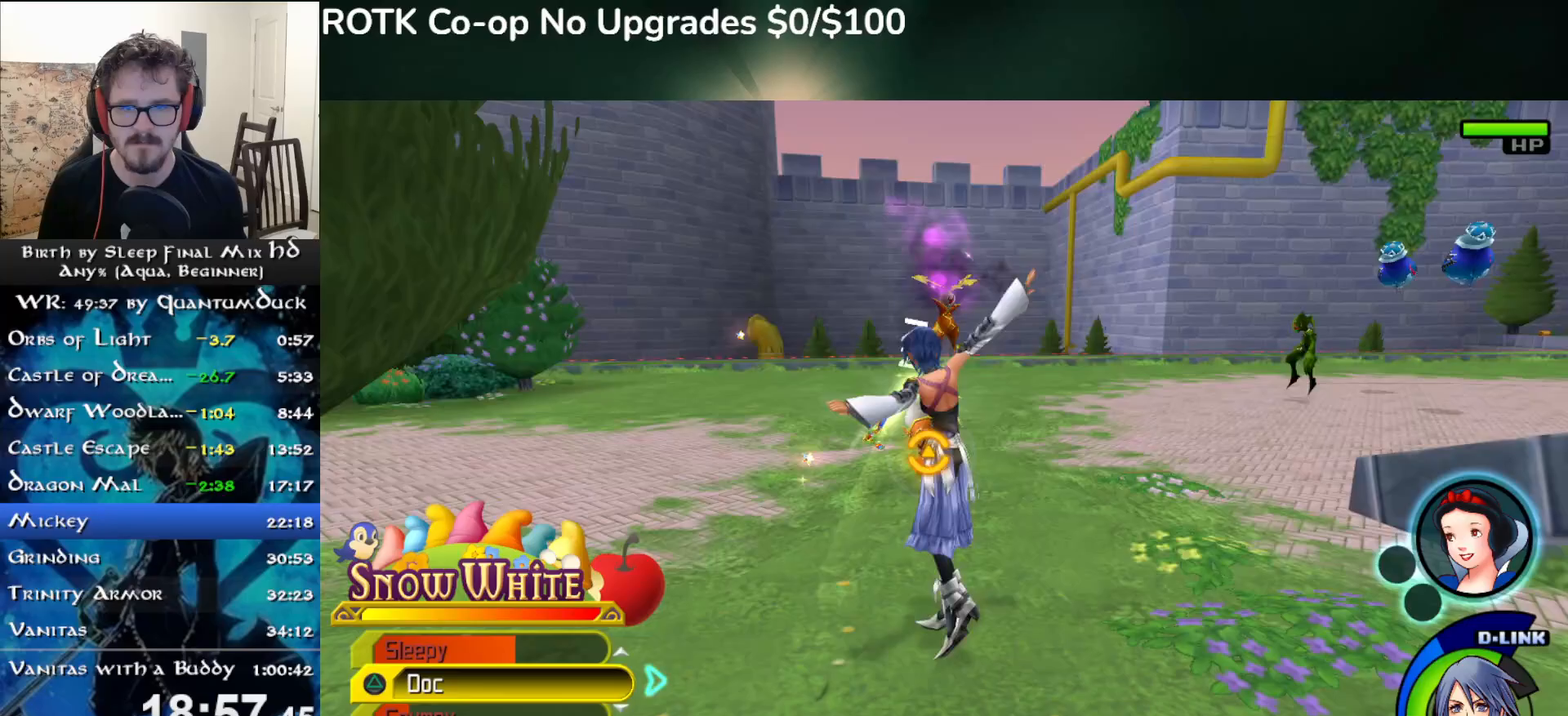
{"buttons": [], "left_stick": "center", "right_stick": "center", "events": [[133, "right_stick", "down"], [283, "right_stick", "center"]]}
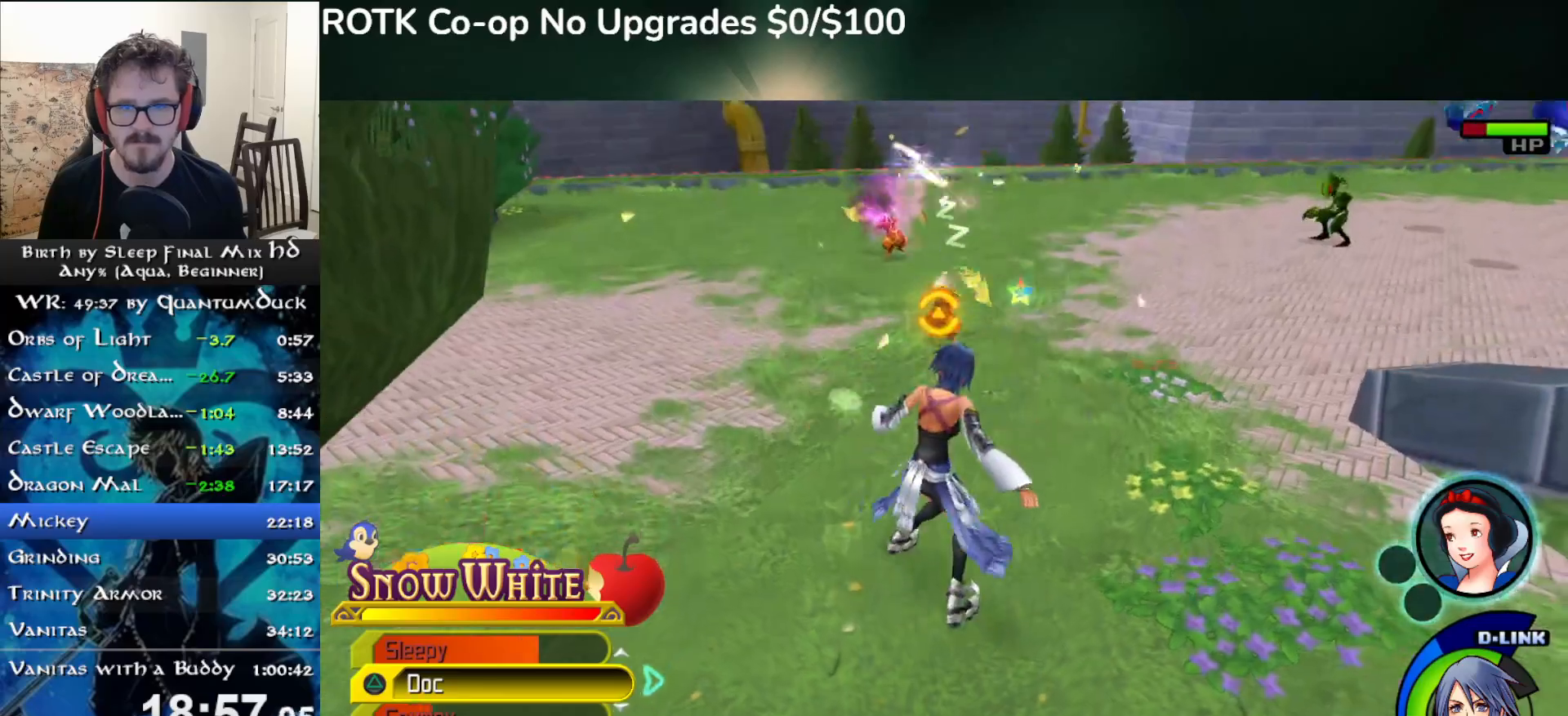
{"buttons": [], "left_stick": "center", "right_stick": "center", "events": []}
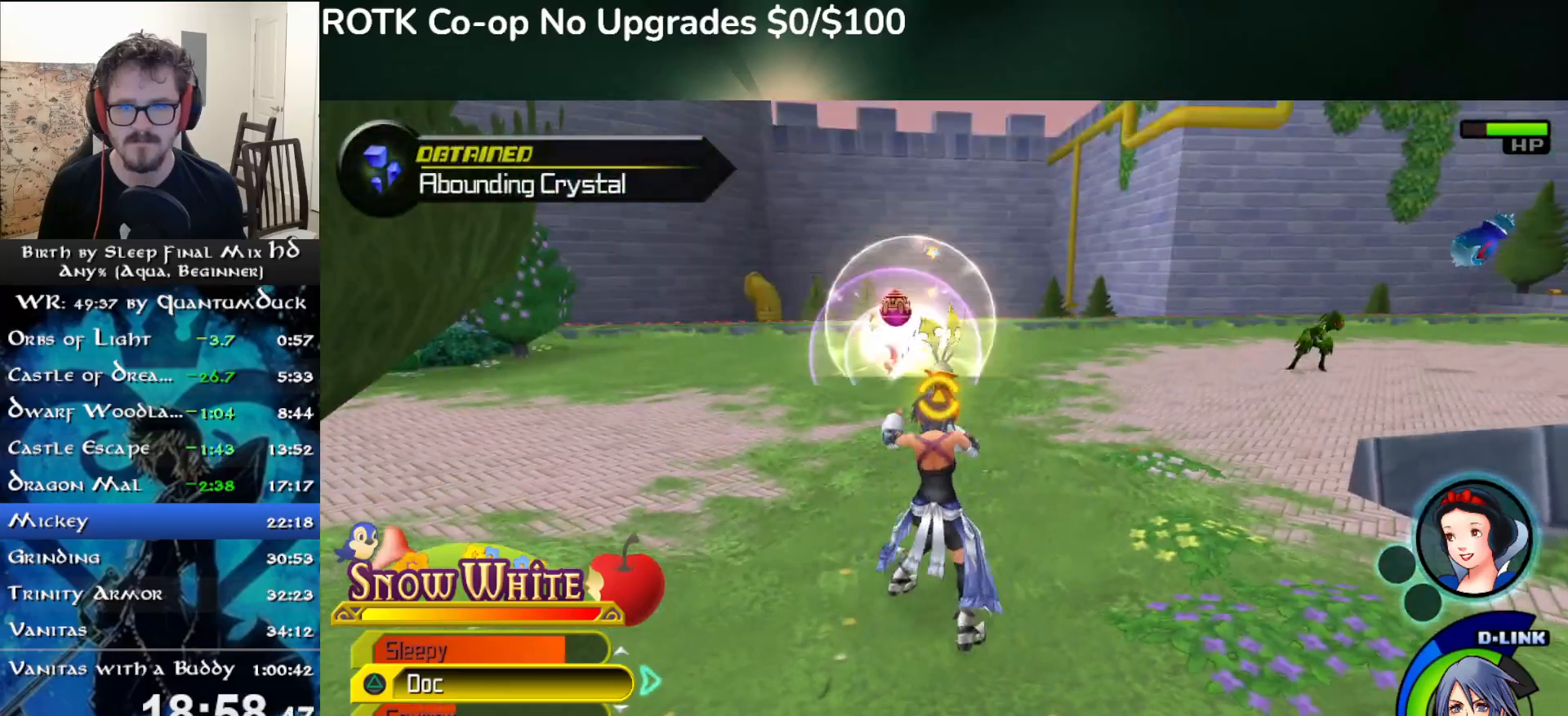
{"buttons": ["SQUARE"], "left_stick": "up", "right_stick": "up", "events": [[33, "right_stick", "down-right"], [50, "left_stick", "up"], [183, "SQUARE", "down"], [250, "SQUARE", "up"], [250, "right_stick", "up"], [333, "SQUARE", "down"], [417, "SQUARE", "up"], [500, "SQUARE", "down"]]}